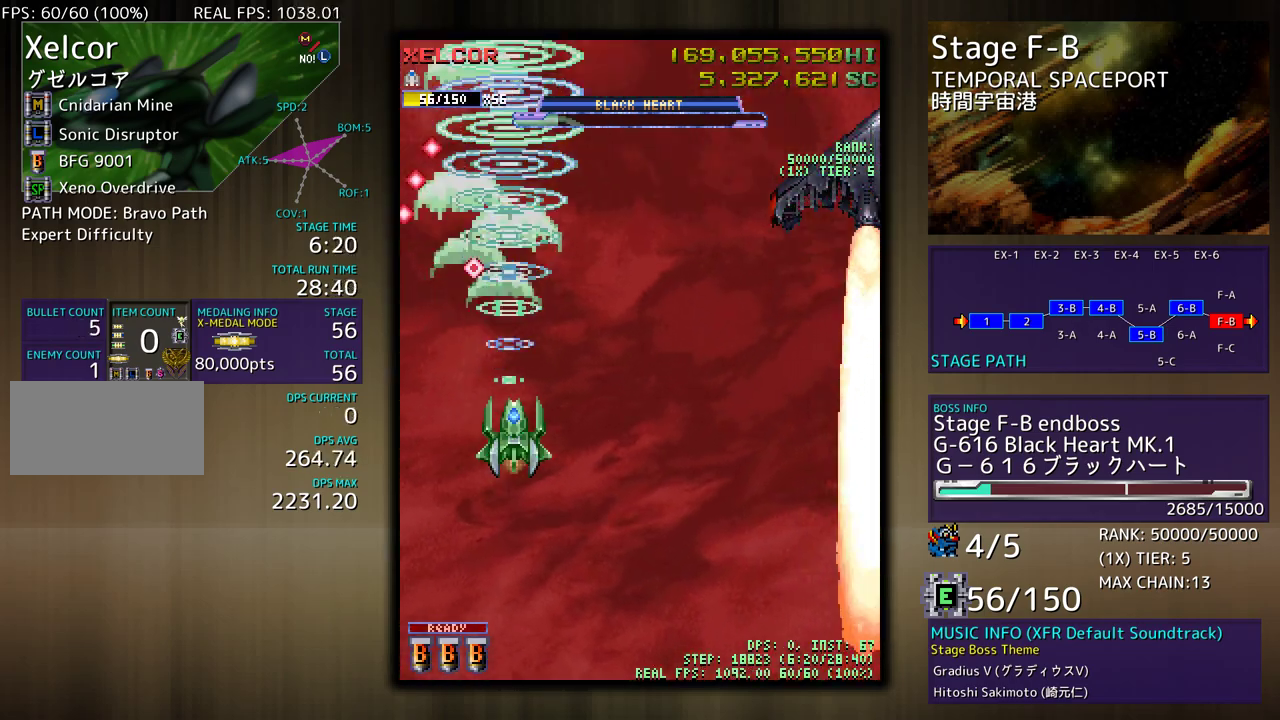
Gameplay with a controller (arcade stick); each line is a JSON object with the inputs held at the frame after it. "events" lists button and stick changes between this image and that frame as [ms after this image, input, new state], when the widget could be followed in between. Not read: L3 R3 other_buttons.
{"buttons": [], "events": [[300, "DPAD_DOWN", "up"], [400, "DPAD_RIGHT", "up"]]}
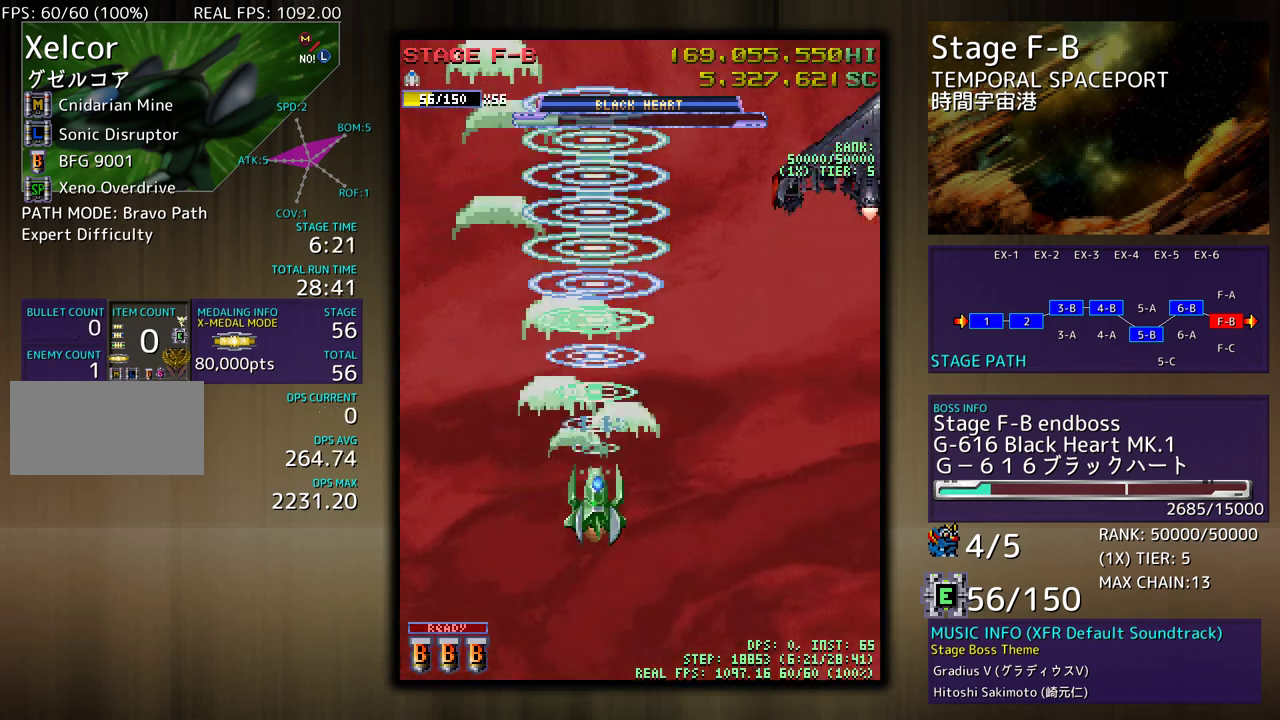
{"buttons": ["DPAD_DOWN"], "events": [[83, "DPAD_RIGHT", "down"], [150, "DPAD_UP", "down"], [317, "DPAD_UP", "up"], [350, "DPAD_DOWN", "down"], [367, "DPAD_RIGHT", "up"]]}
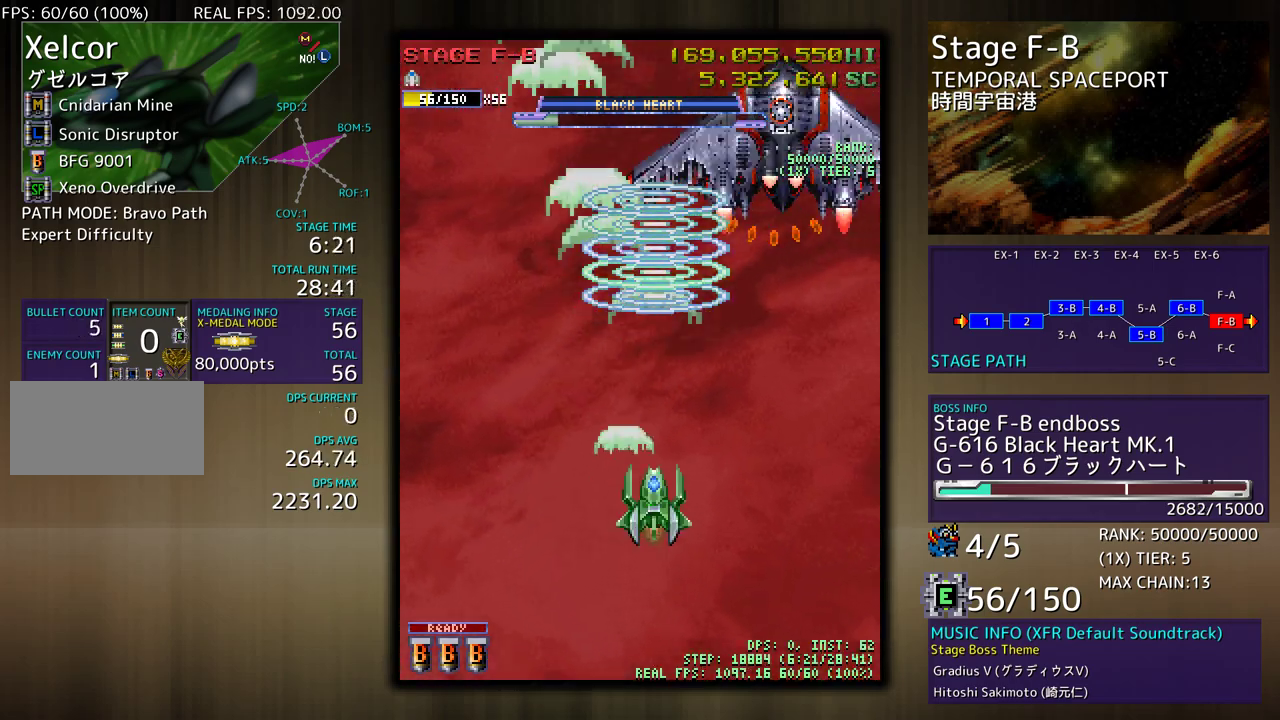
{"buttons": [], "events": [[83, "DPAD_DOWN", "up"], [200, "DPAD_DOWN", "down"], [283, "DPAD_RIGHT", "down"], [383, "DPAD_RIGHT", "up"], [400, "DPAD_DOWN", "up"]]}
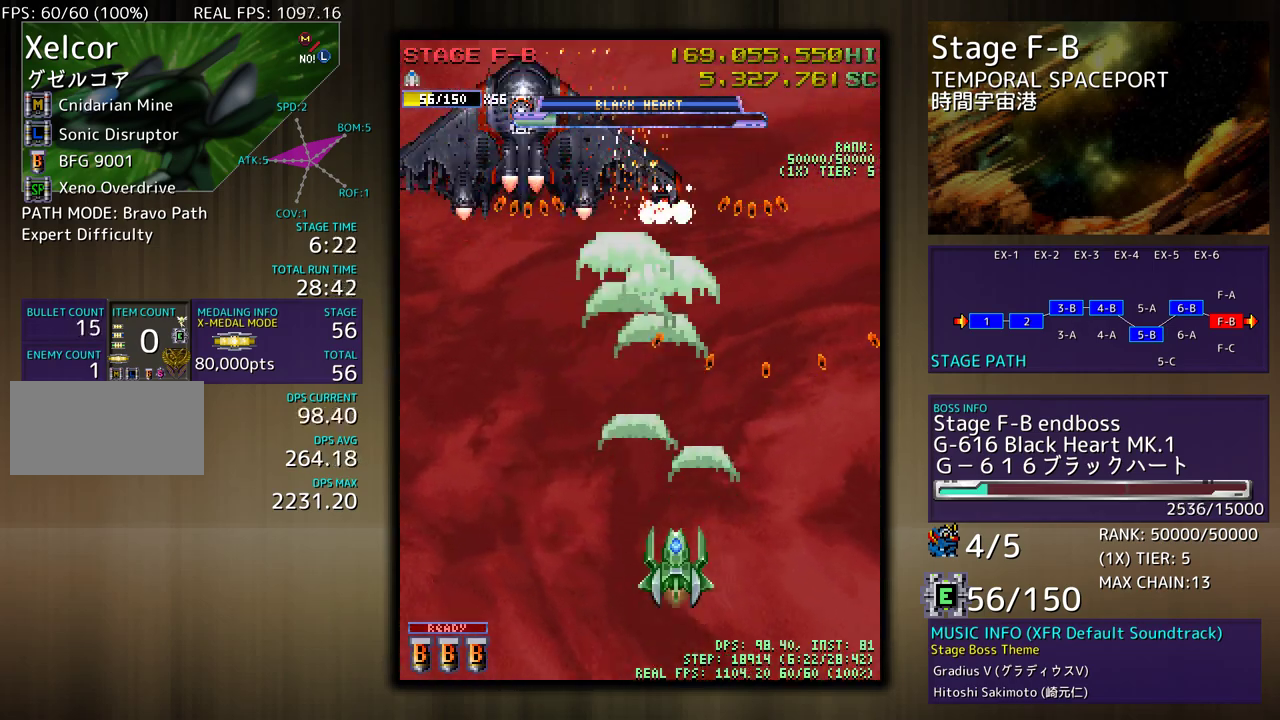
{"buttons": [], "events": [[117, "DPAD_DOWN", "down"], [117, "DPAD_RIGHT", "down"], [250, "DPAD_DOWN", "up"], [250, "DPAD_RIGHT", "up"]]}
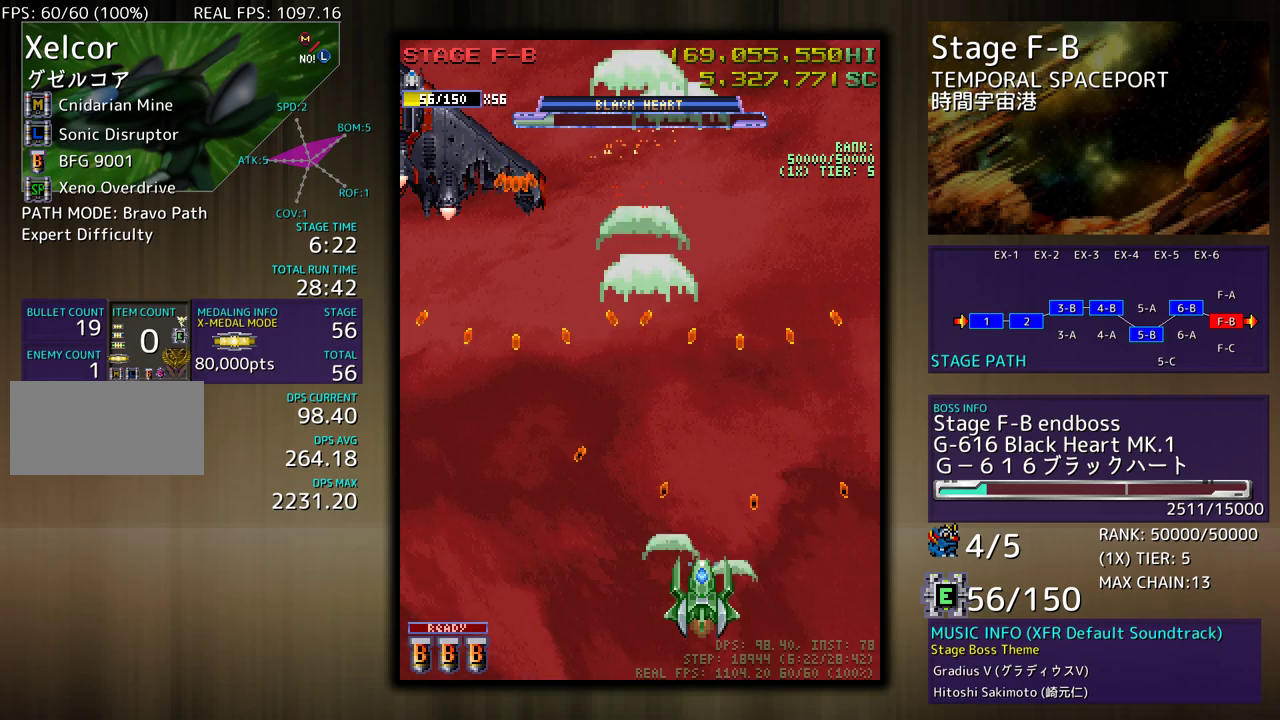
{"buttons": ["DPAD_DOWN", "DPAD_RIGHT"], "events": [[100, "DPAD_UP", "down"], [217, "DPAD_UP", "up"], [333, "DPAD_UP", "down"], [450, "DPAD_RIGHT", "down"], [483, "DPAD_DOWN", "down"], [483, "DPAD_UP", "up"]]}
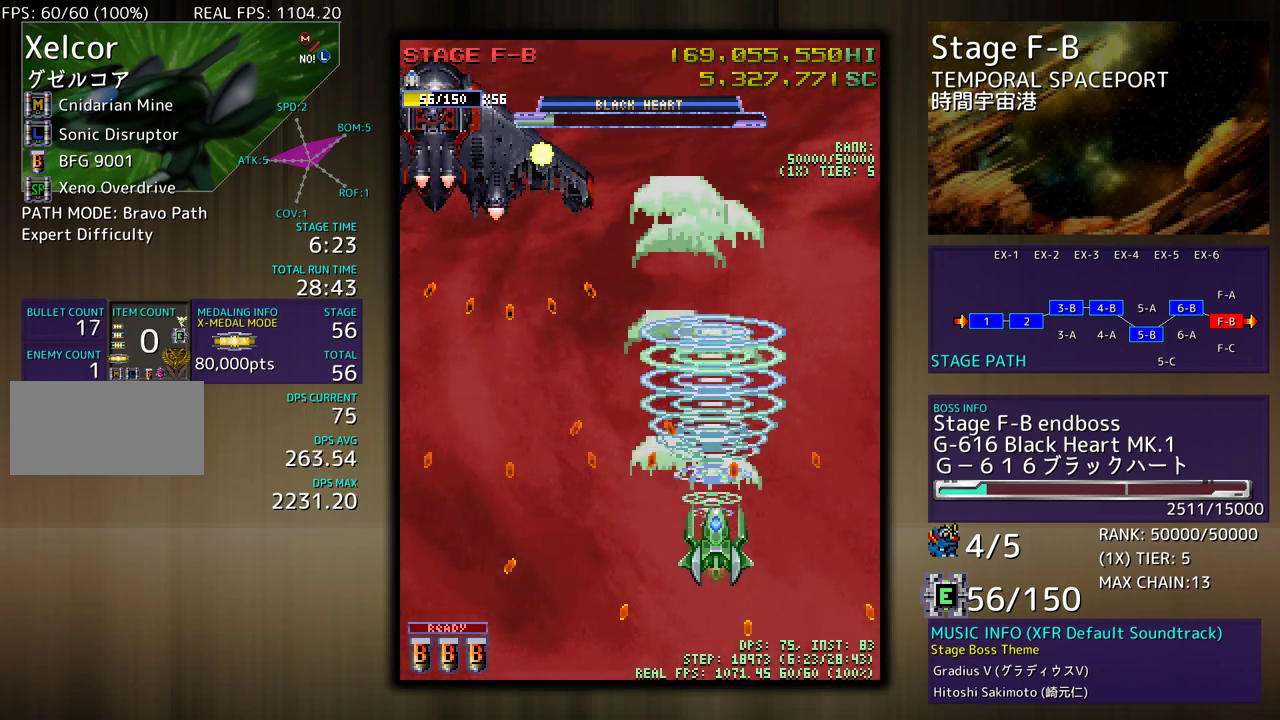
{"buttons": ["DPAD_UP", "DPAD_RIGHT"], "events": [[200, "DPAD_DOWN", "up"], [200, "DPAD_RIGHT", "up"], [317, "DPAD_UP", "down"], [450, "DPAD_RIGHT", "down"]]}
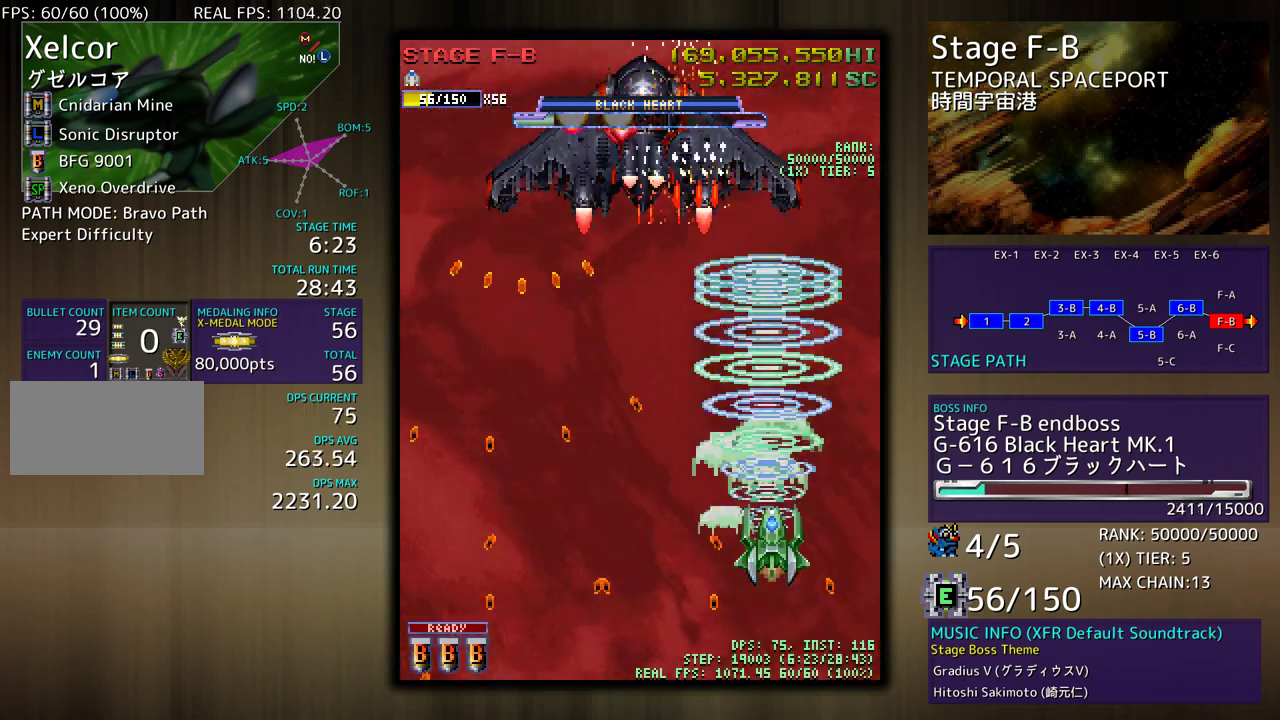
{"buttons": ["DPAD_UP", "DPAD_LEFT"], "events": [[217, "DPAD_UP", "up"], [233, "DPAD_DOWN", "down"], [250, "DPAD_RIGHT", "up"], [283, "DPAD_DOWN", "up"], [417, "DPAD_UP", "down"], [450, "DPAD_LEFT", "down"]]}
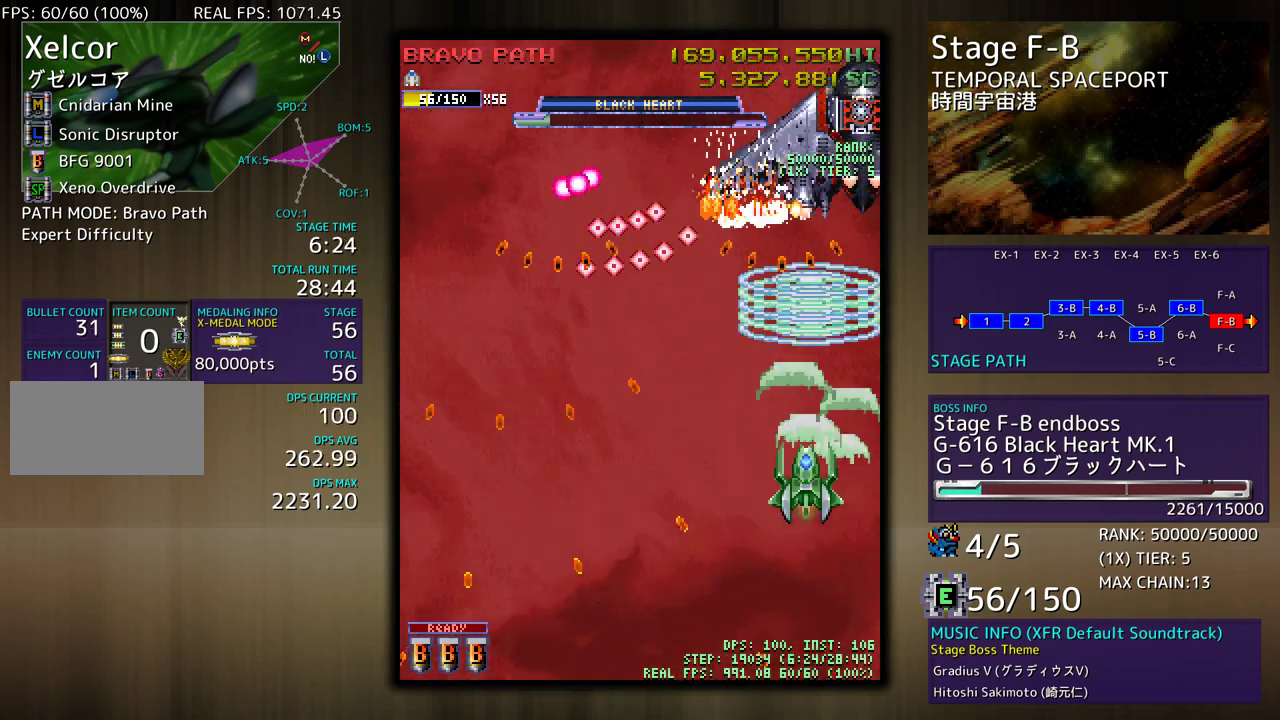
{"buttons": ["DPAD_DOWN", "DPAD_LEFT"], "events": [[67, "DPAD_UP", "up"], [117, "DPAD_DOWN", "down"]]}
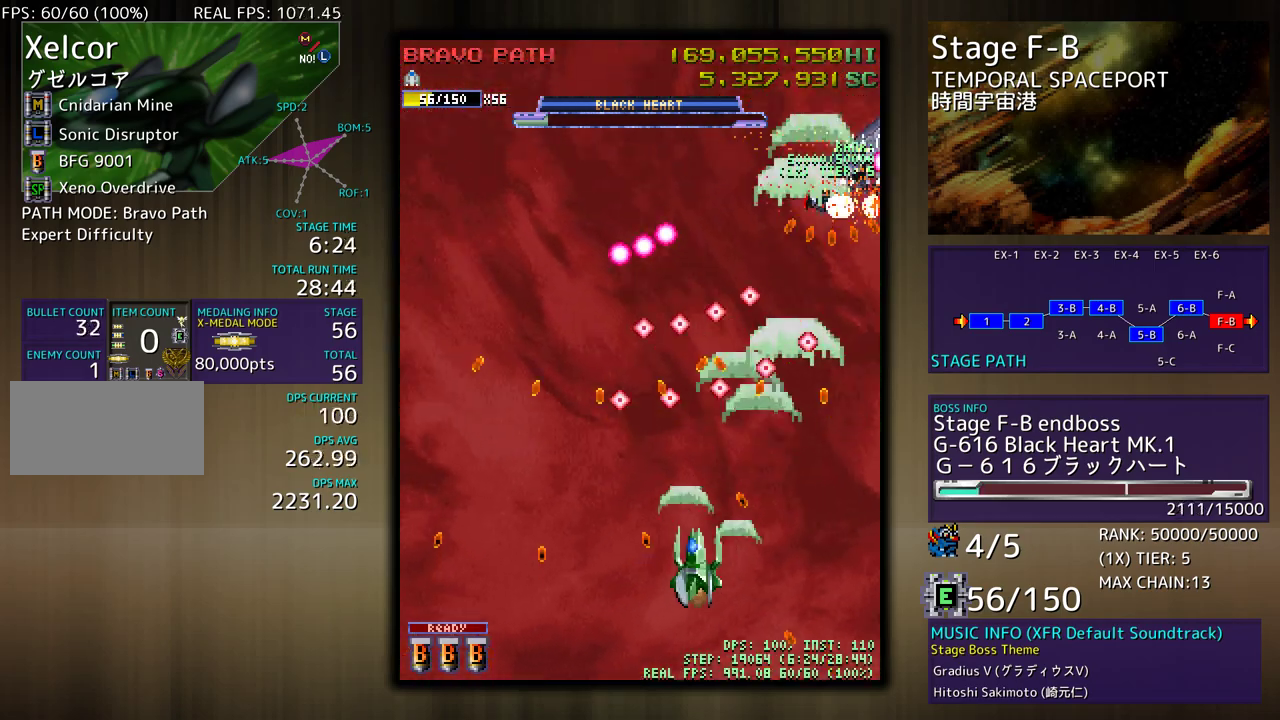
{"buttons": ["DPAD_DOWN", "DPAD_LEFT"], "events": [[17, "DPAD_LEFT", "up"], [50, "DPAD_DOWN", "up"], [167, "DPAD_UP", "down"], [267, "DPAD_LEFT", "down"], [317, "DPAD_UP", "up"], [350, "DPAD_DOWN", "down"]]}
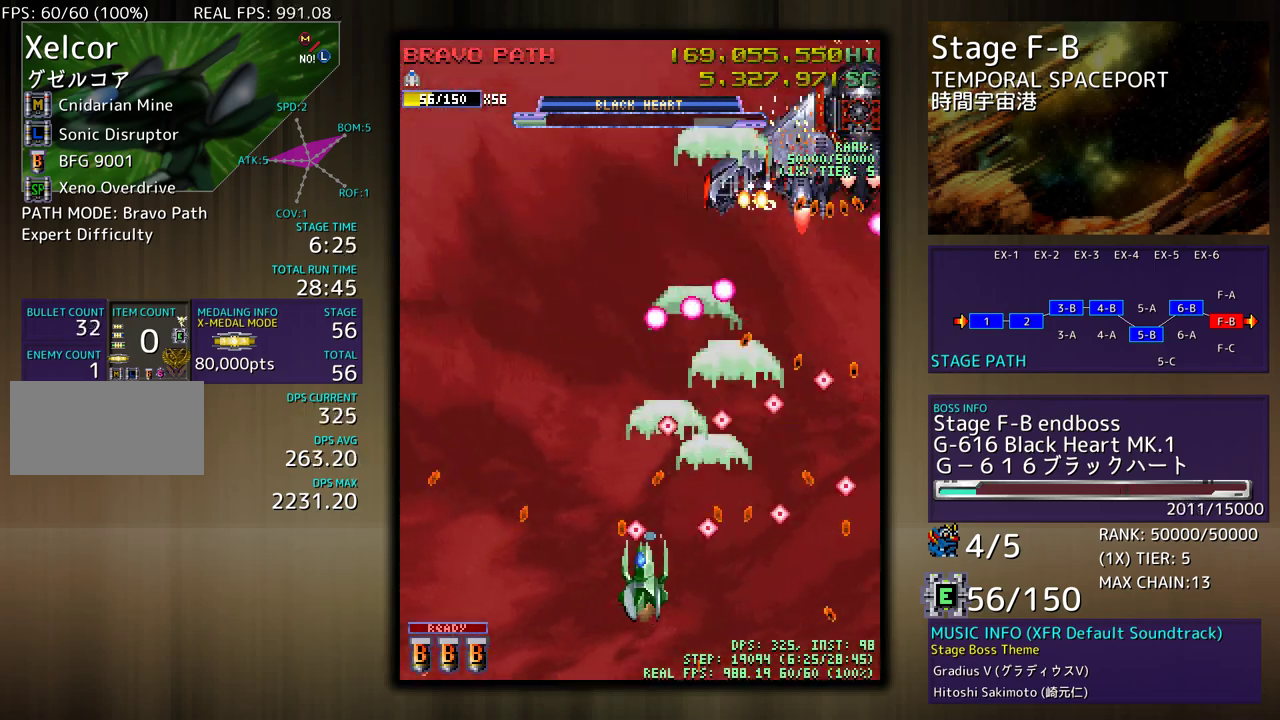
{"buttons": ["DPAD_UP", "DPAD_LEFT"], "events": [[133, "DPAD_DOWN", "up"], [167, "DPAD_LEFT", "up"], [233, "DPAD_LEFT", "down"], [317, "DPAD_UP", "down"]]}
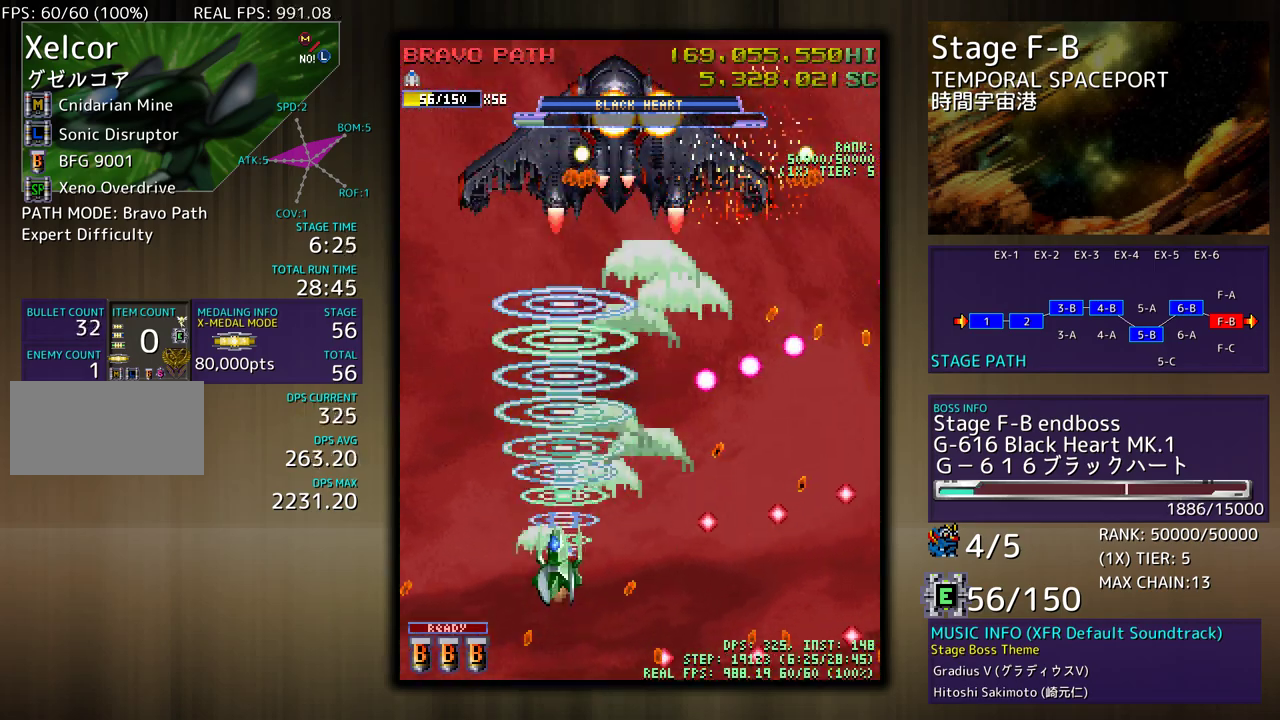
{"buttons": ["DPAD_DOWN", "DPAD_RIGHT"], "events": [[50, "DPAD_UP", "up"], [300, "DPAD_UP", "down"], [350, "DPAD_LEFT", "up"], [367, "DPAD_RIGHT", "down"], [433, "DPAD_UP", "up"], [450, "DPAD_DOWN", "down"]]}
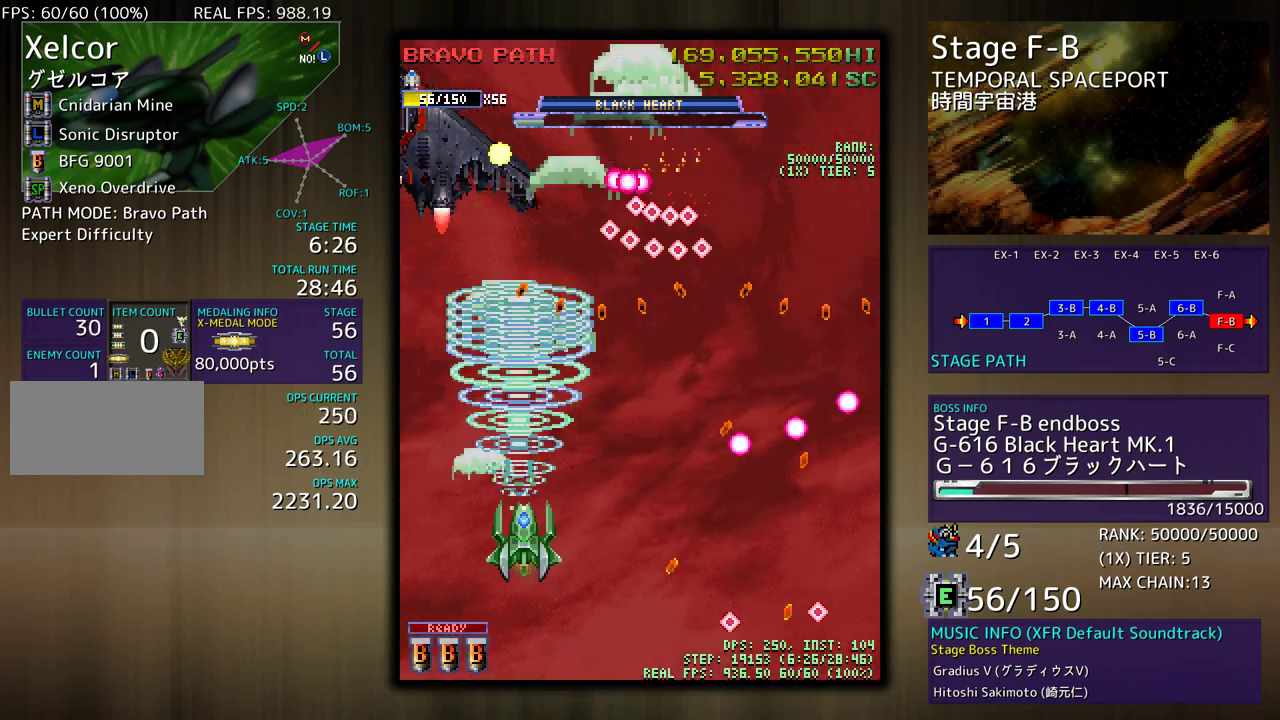
{"buttons": ["DPAD_DOWN", "DPAD_RIGHT"], "events": [[100, "DPAD_RIGHT", "up"], [117, "DPAD_DOWN", "up"], [267, "DPAD_DOWN", "down"], [267, "DPAD_LEFT", "down"], [300, "DPAD_DOWN", "up"], [400, "DPAD_LEFT", "up"], [450, "DPAD_DOWN", "down"], [467, "DPAD_RIGHT", "down"]]}
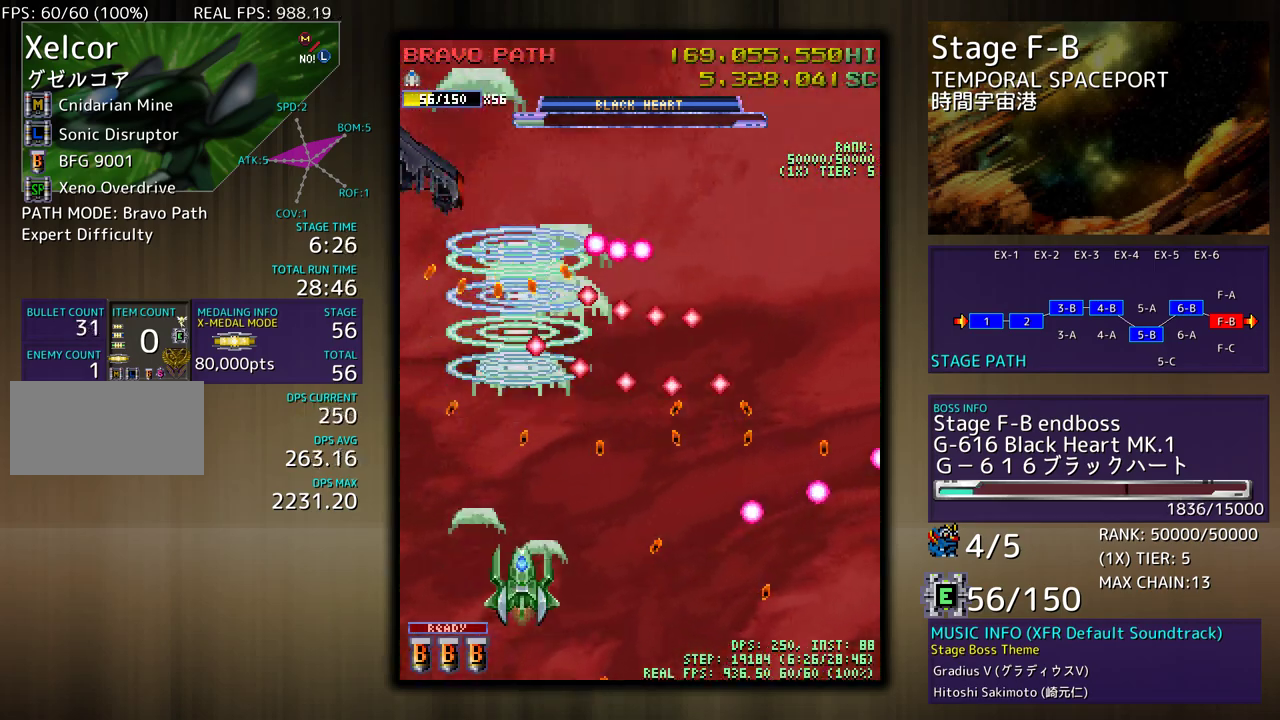
{"buttons": [], "events": [[33, "DPAD_RIGHT", "up"], [67, "DPAD_DOWN", "up"], [167, "DPAD_DOWN", "down"], [167, "DPAD_LEFT", "down"], [183, "DPAD_DOWN", "up"], [317, "DPAD_DOWN", "down"], [317, "DPAD_LEFT", "up"], [433, "DPAD_DOWN", "up"]]}
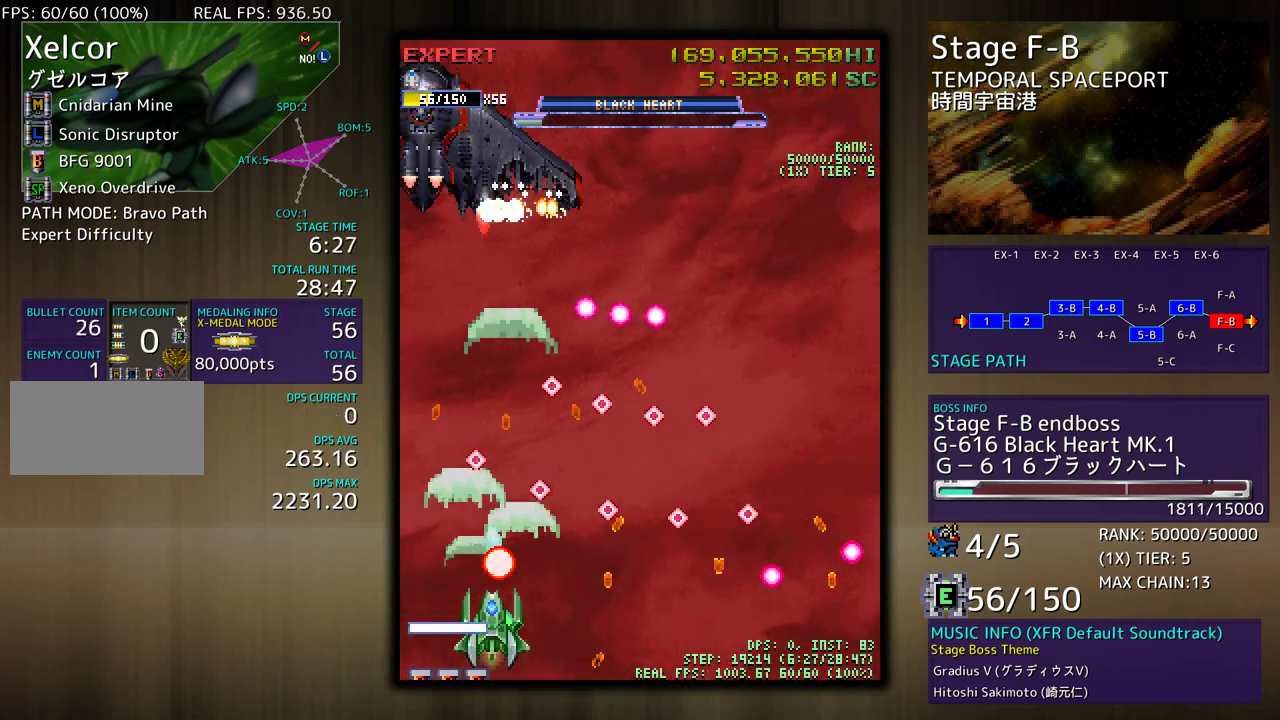
{"buttons": ["DPAD_UP", "DPAD_RIGHT"]}
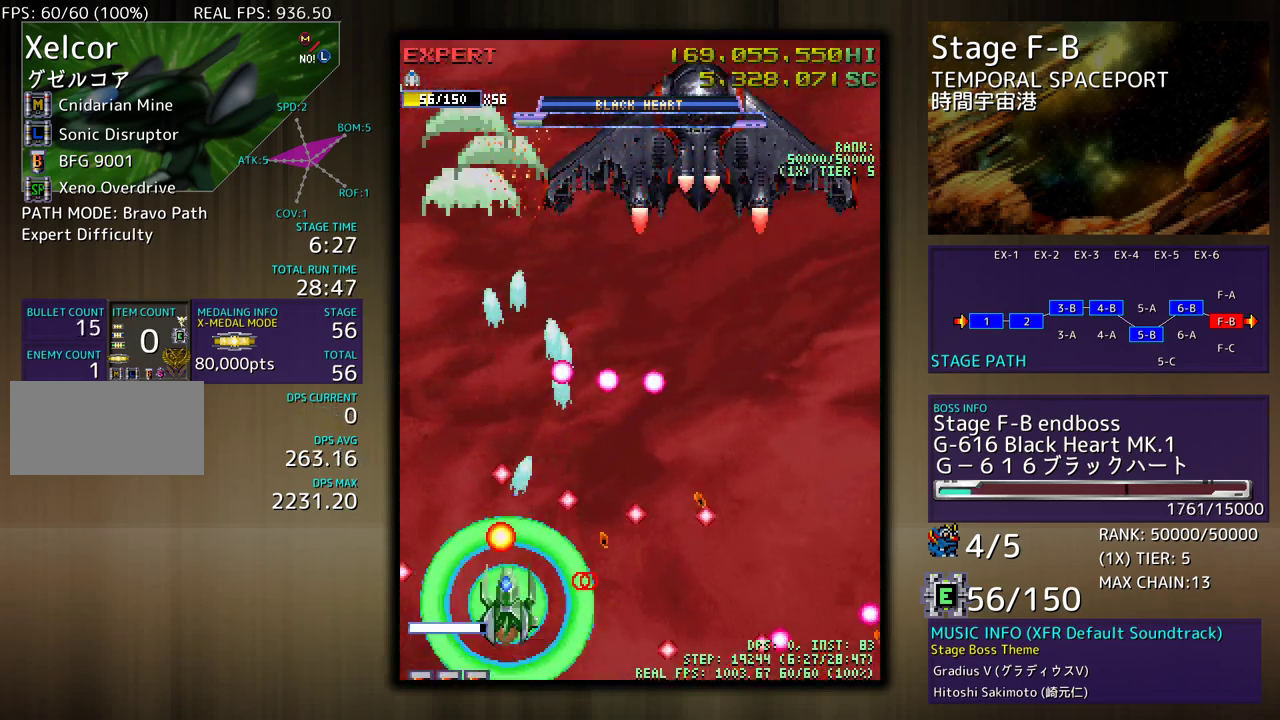
{"buttons": ["DPAD_UP"], "events": [[183, "DPAD_RIGHT", "up"]]}
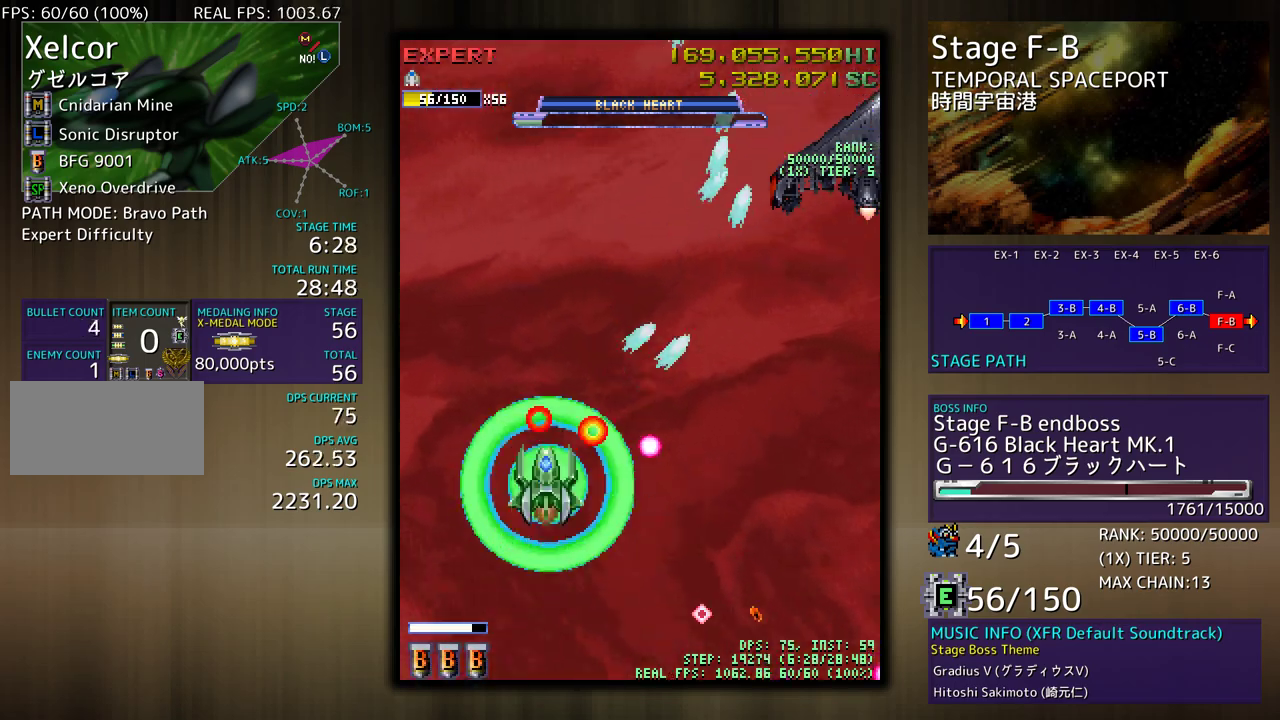
{"buttons": ["DPAD_UP", "DPAD_RIGHT"], "events": [[17, "DPAD_RIGHT", "down"]]}
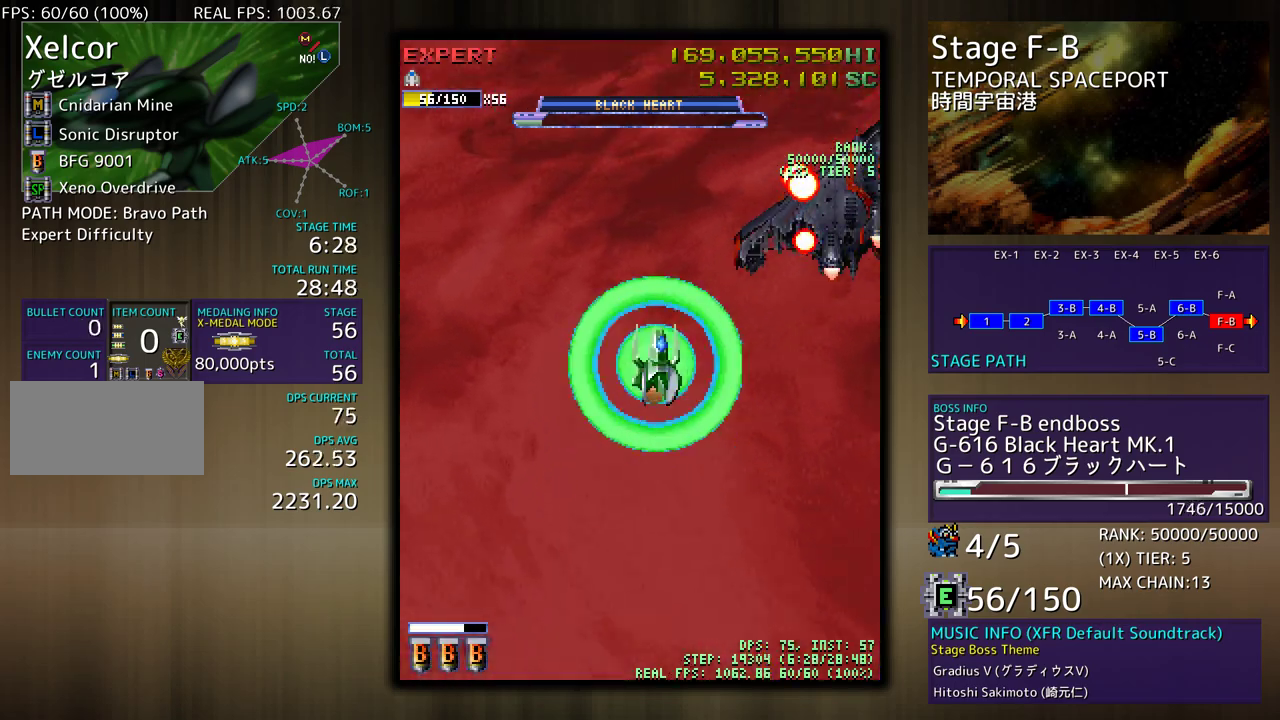
{"buttons": [], "events": [[117, "DPAD_DOWN", "down"], [117, "DPAD_UP", "up"], [250, "DPAD_DOWN", "up"], [300, "DPAD_UP", "down"], [417, "DPAD_UP", "up"], [450, "DPAD_RIGHT", "up"]]}
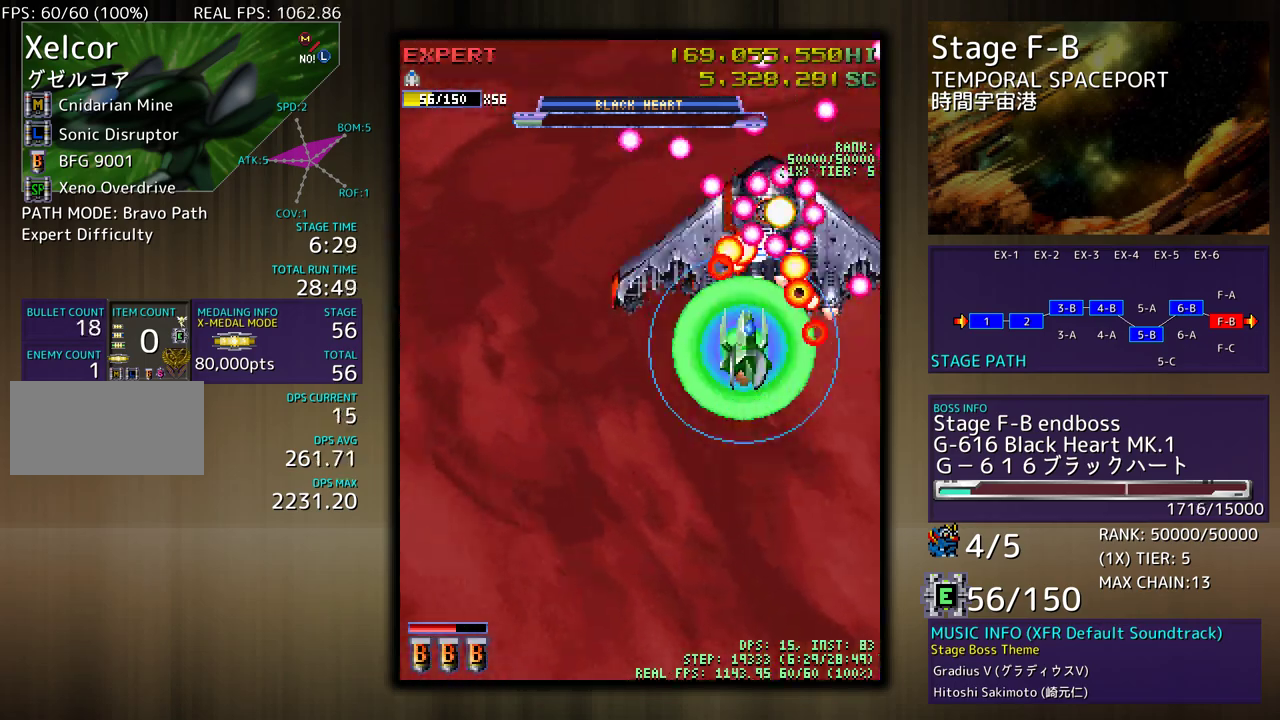
{"buttons": [], "events": [[83, "DPAD_LEFT", "down"], [217, "DPAD_LEFT", "up"], [300, "DPAD_LEFT", "down"], [417, "DPAD_LEFT", "up"]]}
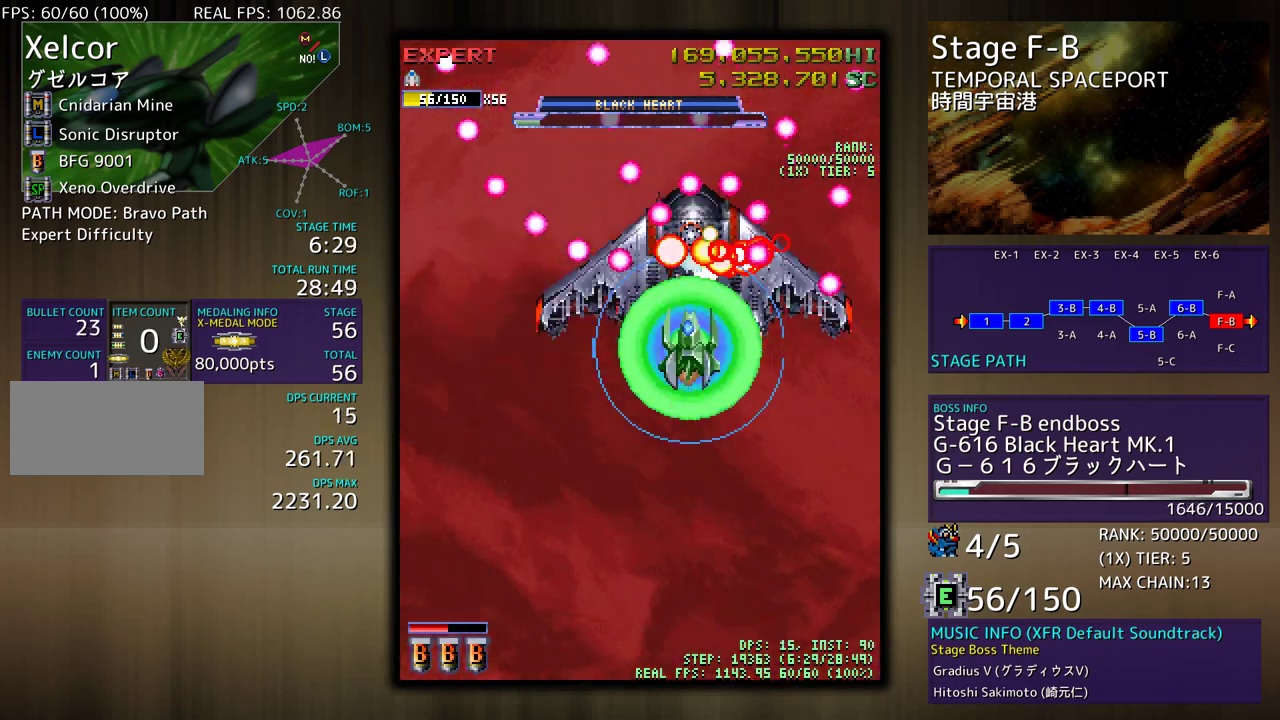
{"buttons": [], "events": [[100, "DPAD_LEFT", "down"], [183, "DPAD_LEFT", "up"], [233, "DPAD_LEFT", "down"], [350, "DPAD_LEFT", "up"], [400, "DPAD_LEFT", "down"], [500, "DPAD_LEFT", "up"]]}
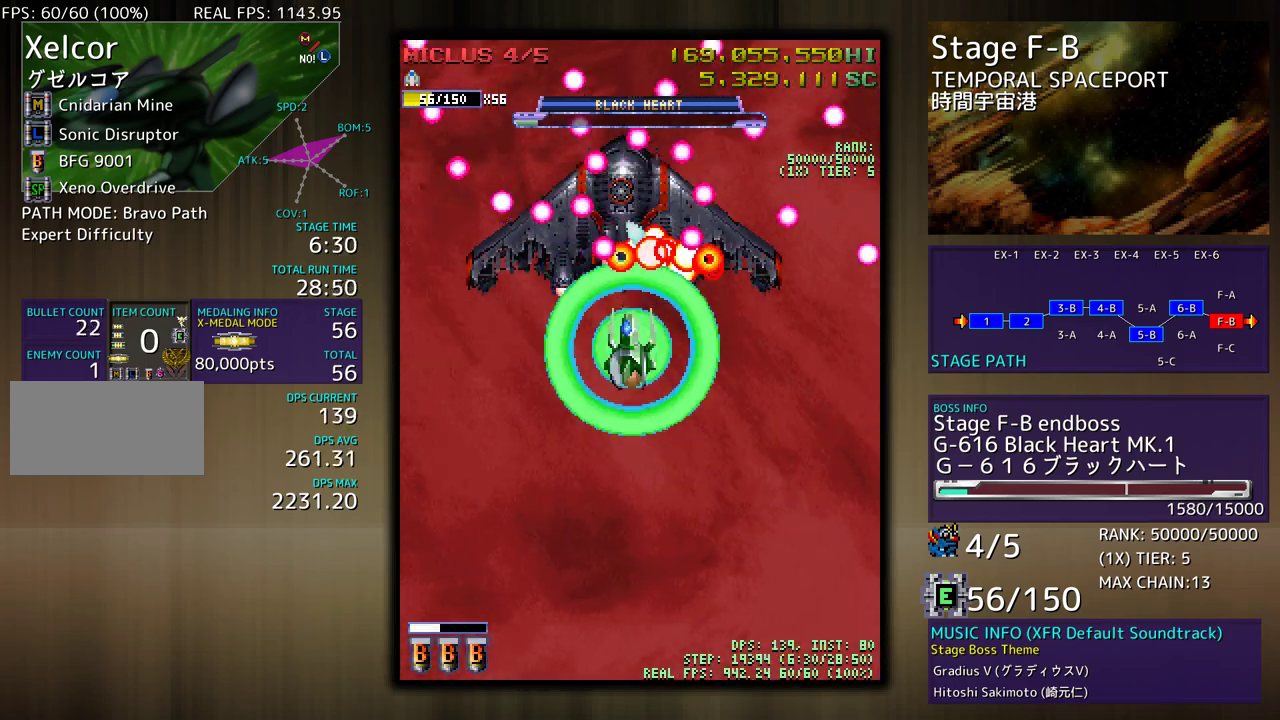
{"buttons": [], "events": [[50, "DPAD_LEFT", "down"], [183, "DPAD_LEFT", "up"], [350, "DPAD_UP", "down"], [367, "DPAD_RIGHT", "down"], [433, "DPAD_UP", "up"], [450, "DPAD_DOWN", "down"], [467, "DPAD_DOWN", "up"], [467, "DPAD_RIGHT", "up"]]}
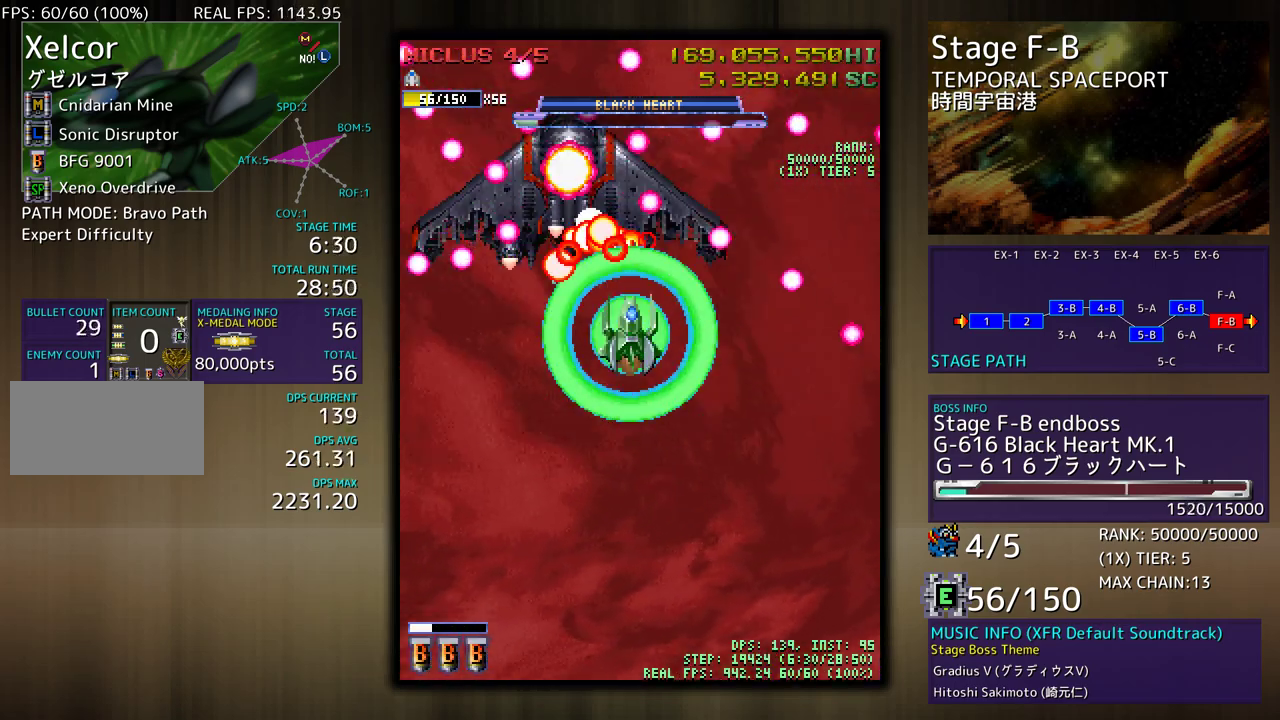
{"buttons": ["DPAD_UP"], "events": [[217, "DPAD_LEFT", "down"], [217, "DPAD_UP", "down"], [317, "DPAD_LEFT", "up"]]}
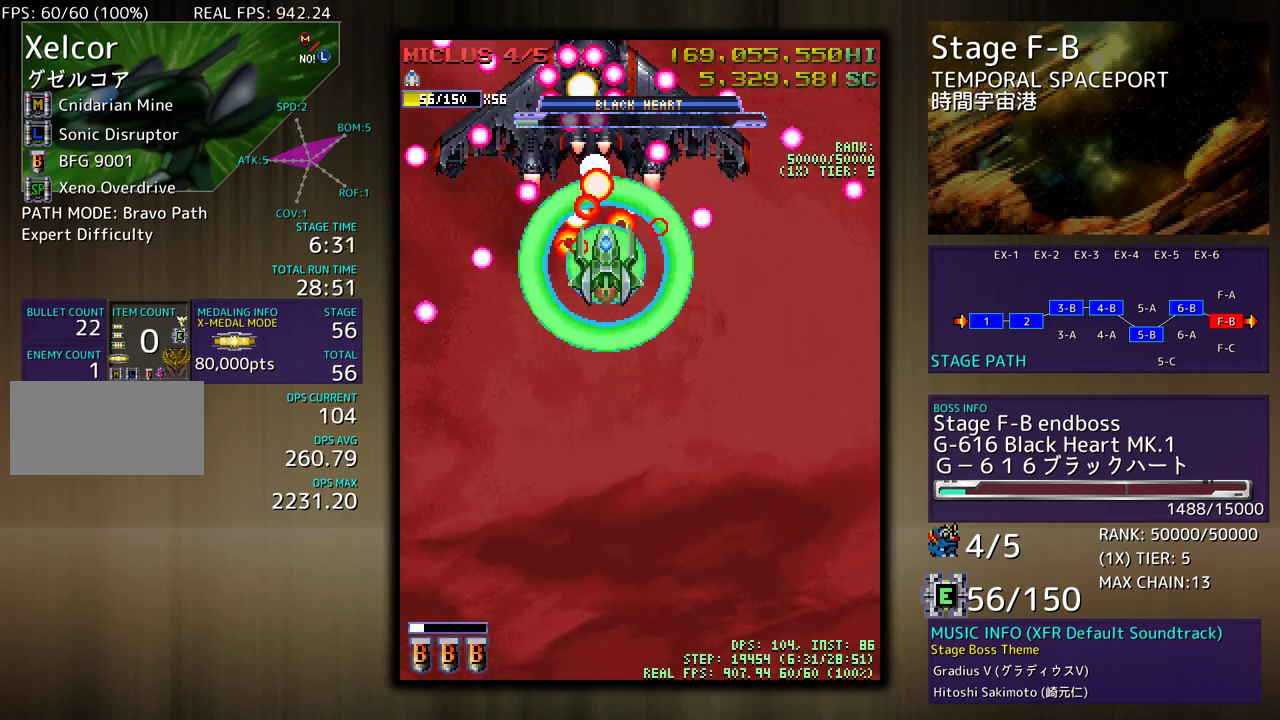
{"buttons": ["DPAD_DOWN", "DPAD_RIGHT"], "events": [[100, "DPAD_UP", "up"], [250, "DPAD_UP", "down"], [267, "DPAD_RIGHT", "down"], [350, "DPAD_UP", "up"], [467, "DPAD_DOWN", "down"]]}
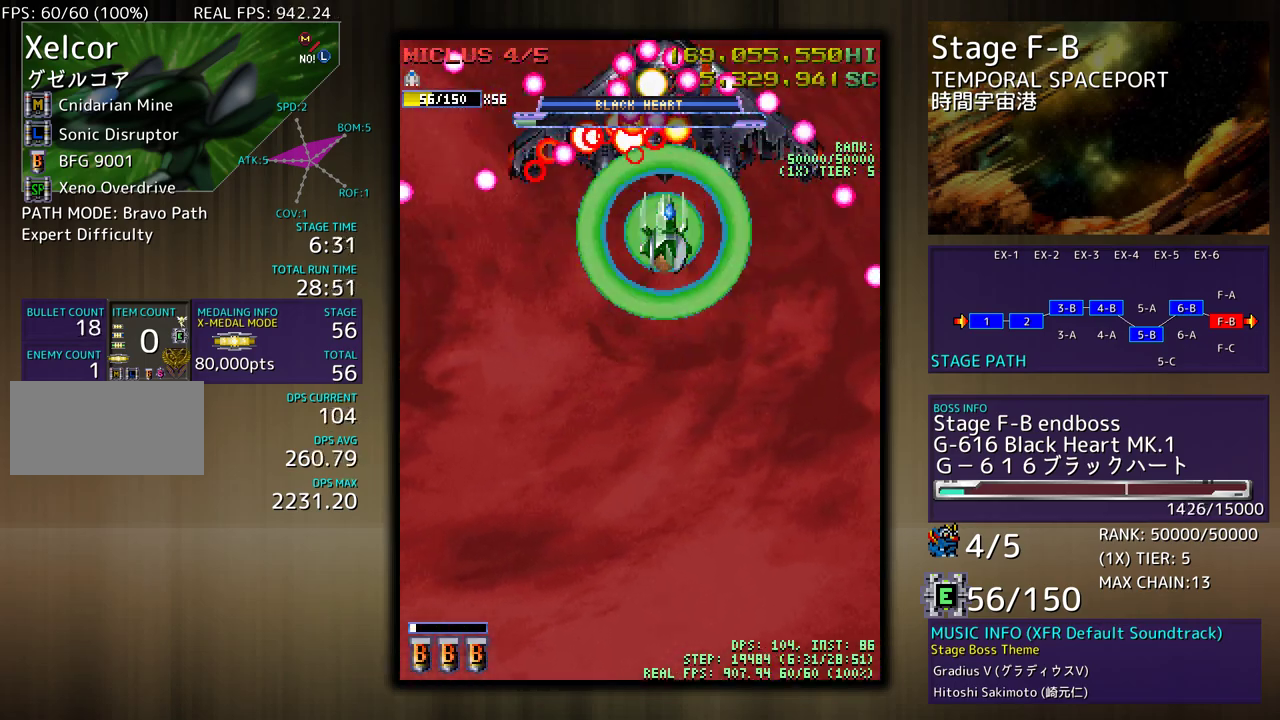
{"buttons": [], "events": [[83, "DPAD_DOWN", "up"], [83, "DPAD_RIGHT", "up"], [333, "DPAD_RIGHT", "down"], [417, "DPAD_RIGHT", "up"]]}
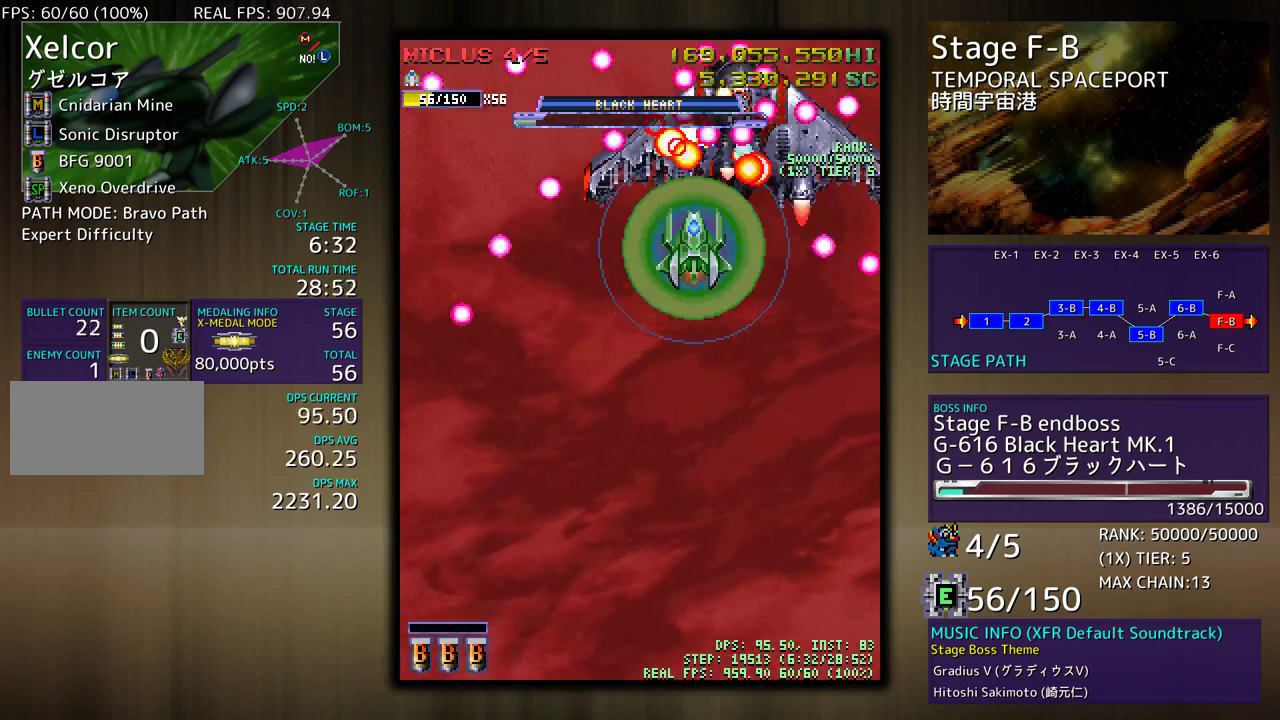
{"buttons": ["DPAD_DOWN", "DPAD_RIGHT"], "events": [[50, "DPAD_DOWN", "down"], [150, "DPAD_DOWN", "up"], [200, "DPAD_DOWN", "down"], [500, "DPAD_RIGHT", "down"]]}
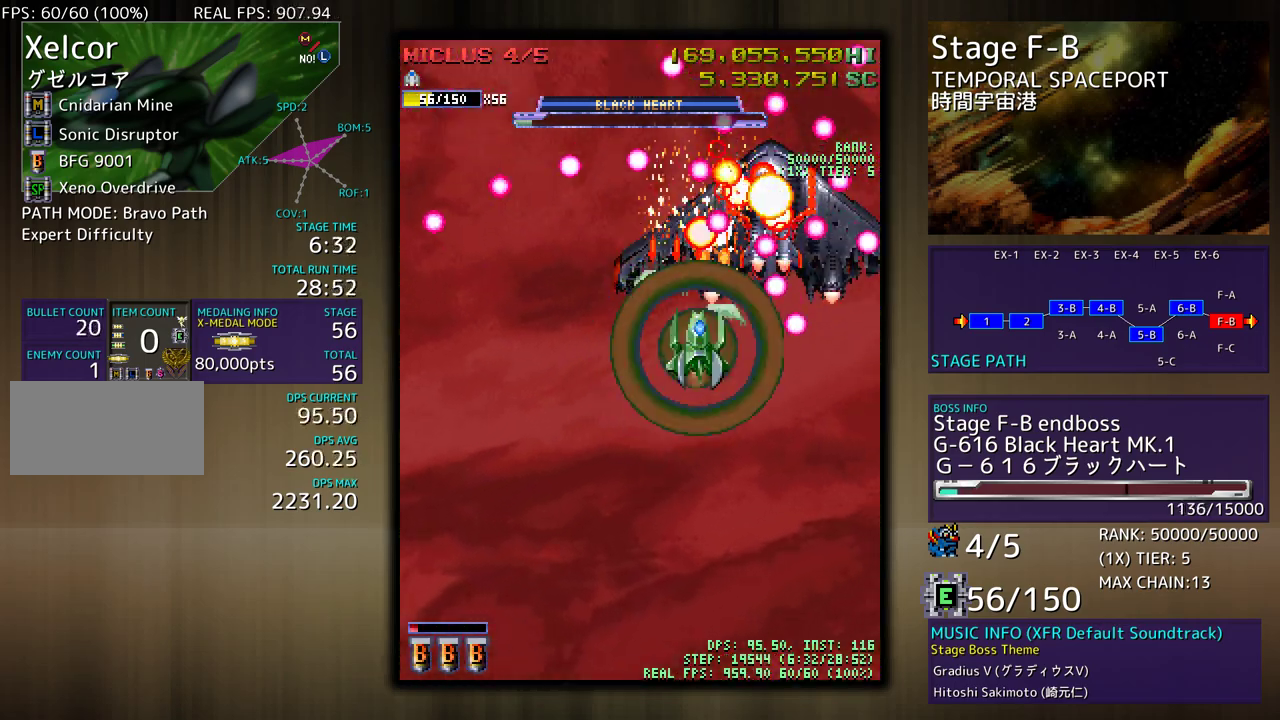
{"buttons": ["DPAD_DOWN"], "events": [[17, "DPAD_DOWN", "up"], [33, "DPAD_RIGHT", "up"], [83, "DPAD_RIGHT", "down"], [117, "DPAD_DOWN", "down"], [233, "DPAD_RIGHT", "up"]]}
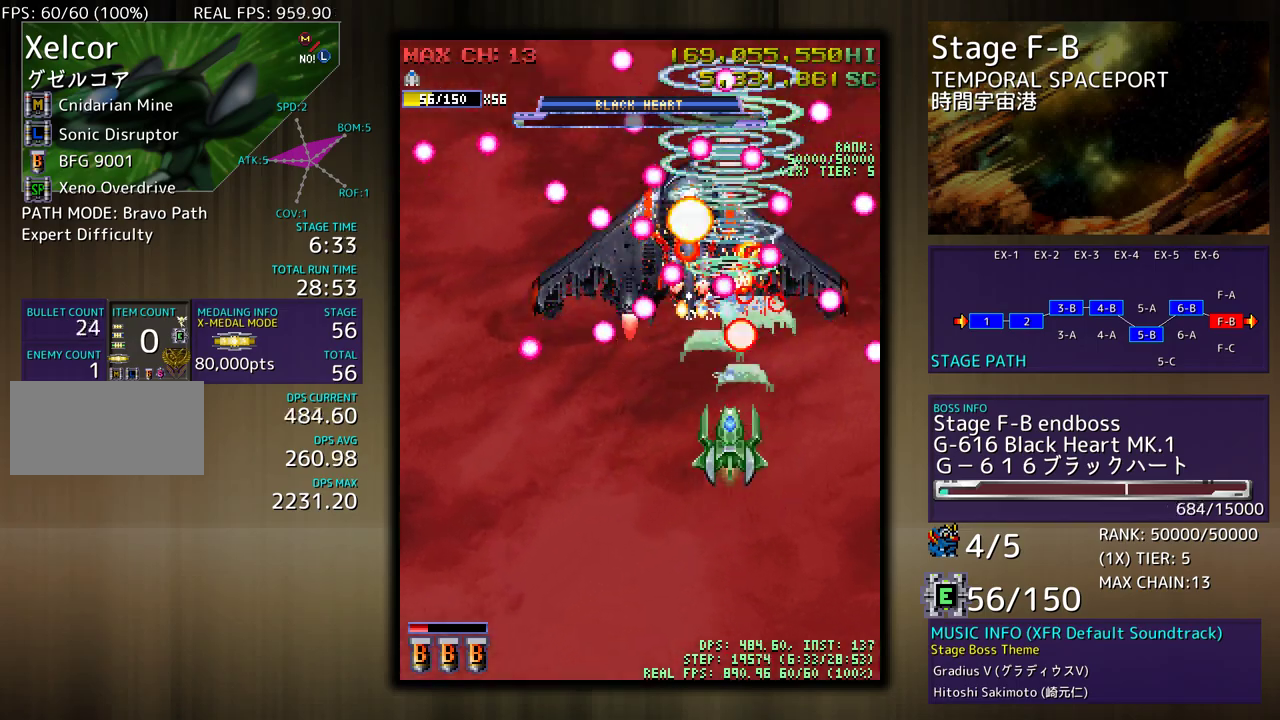
{"buttons": ["DPAD_DOWN"], "events": [[67, "DPAD_LEFT", "down"], [317, "DPAD_LEFT", "up"], [350, "DPAD_RIGHT", "down"], [417, "DPAD_RIGHT", "up"]]}
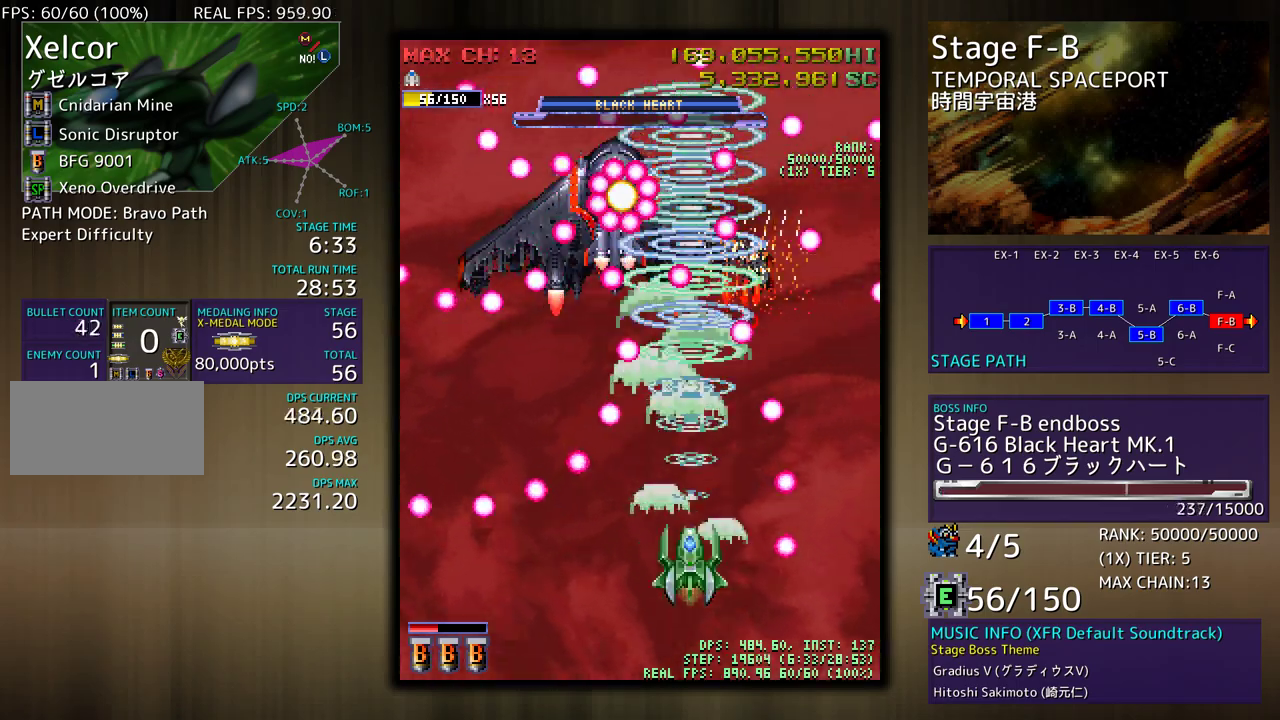
{"buttons": [], "events": [[200, "DPAD_DOWN", "up"], [300, "DPAD_DOWN", "down"], [300, "DPAD_RIGHT", "down"], [400, "DPAD_RIGHT", "up"], [417, "DPAD_DOWN", "up"]]}
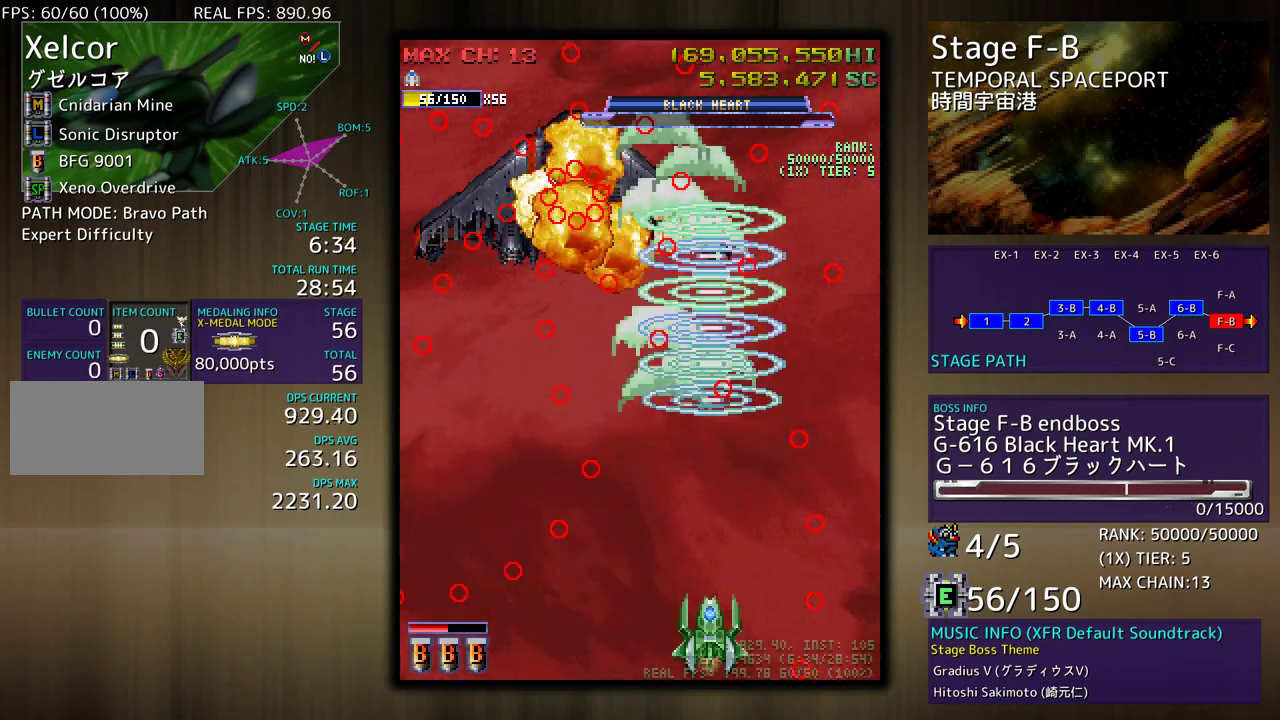
{"buttons": ["DPAD_UP", "DPAD_LEFT"], "events": [[300, "DPAD_LEFT", "down"], [300, "DPAD_UP", "down"]]}
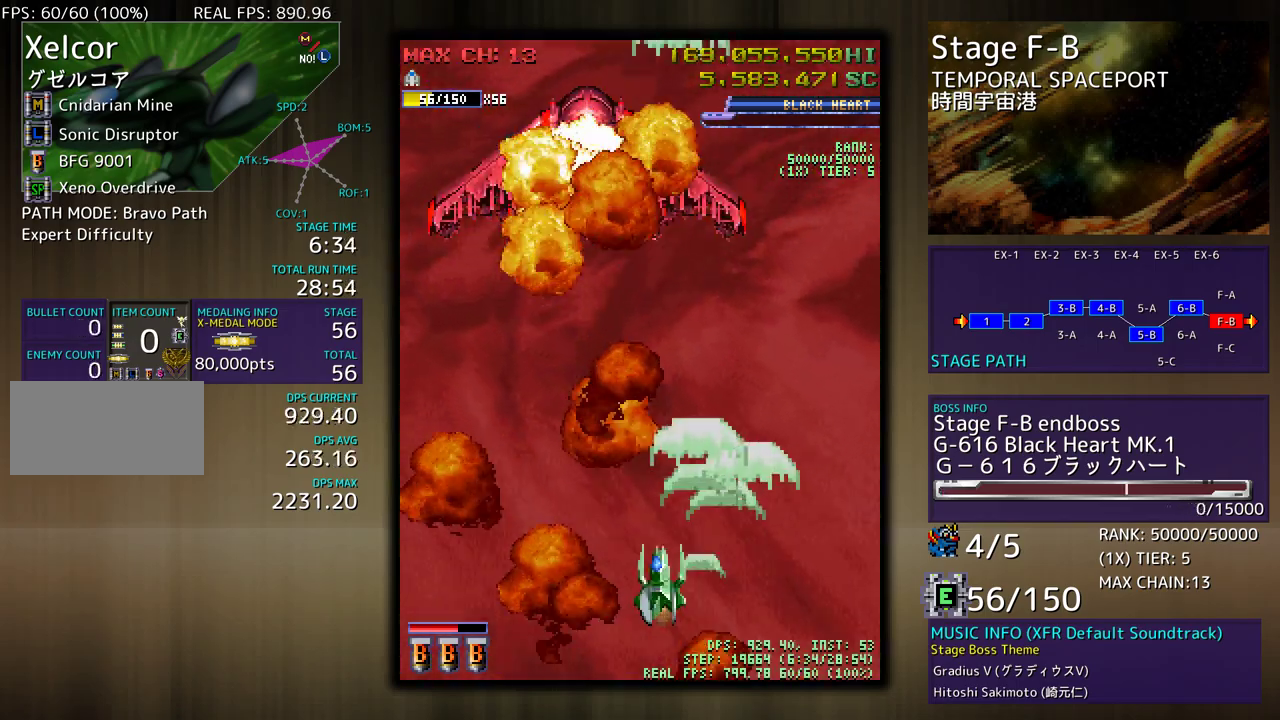
{"buttons": [], "events": [[300, "DPAD_LEFT", "up"], [333, "DPAD_RIGHT", "down"], [400, "DPAD_RIGHT", "up"], [417, "DPAD_UP", "up"]]}